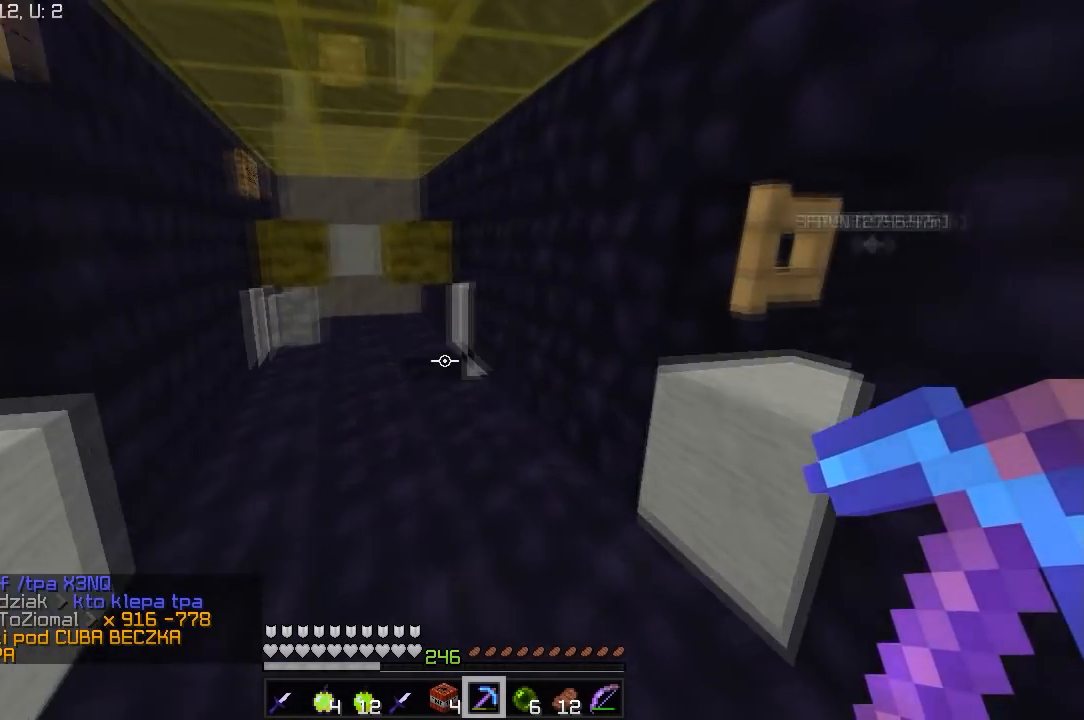
Gameplay with keyboard and mouse; each line is a JSON object with the keys and mouse buttons held at the frame after it. "events" lists presses ("down") and releases ("up") of "a", "d", "s", "w", "mouse_left" and "mouse_right" between this image and that frame as [ms after this image, input, new state], when the widget could be followed in between. "mouse_left", "mouse_right" = the "left", "right" buttons of the "mouse" list. No other keys are recorded. Fast repeated clicks can show as one long hold. Mouse movement is not recorded.
{"keys": ["a", "d"], "mouse": [], "events": [[150, "a", "down"], [317, "w", "up"], [350, "d", "down"], [383, "a", "up"], [500, "a", "down"]]}
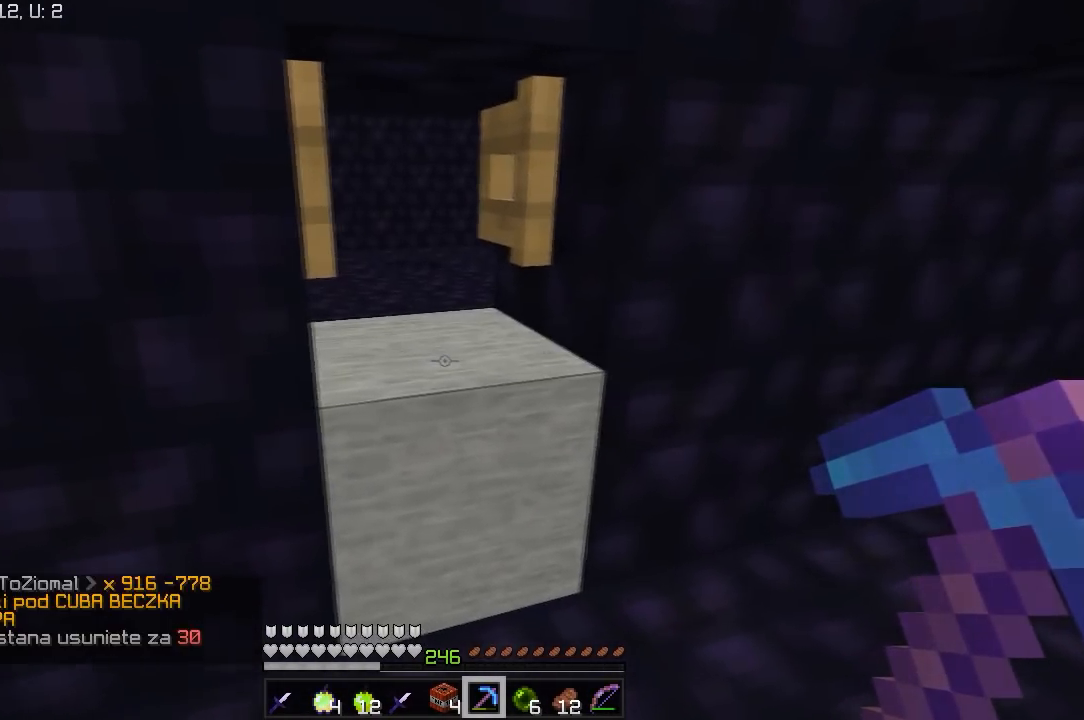
{"keys": ["w"], "mouse": [], "events": [[33, "d", "up"], [50, "w", "down"], [150, "d", "down"], [183, "a", "up"], [500, "d", "up"]]}
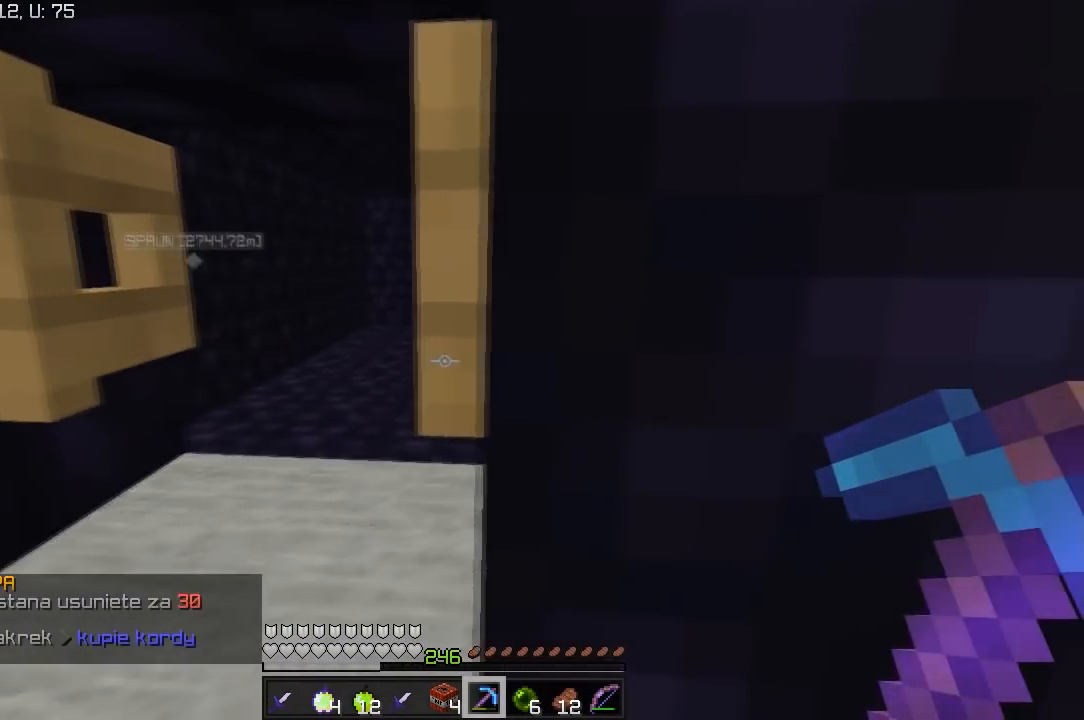
{"keys": [], "mouse": [], "events": [[67, "w", "up"], [150, "a", "down"], [483, "a", "up"]]}
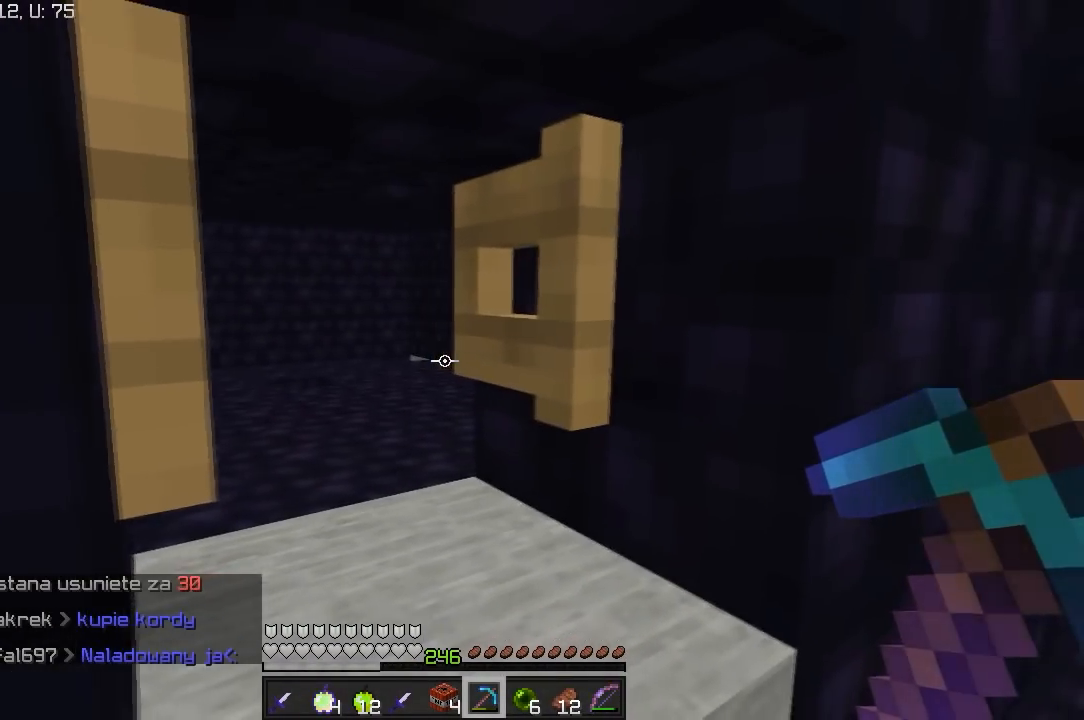
{"keys": [], "mouse": [], "events": [[150, "a", "down"], [333, "a", "up"]]}
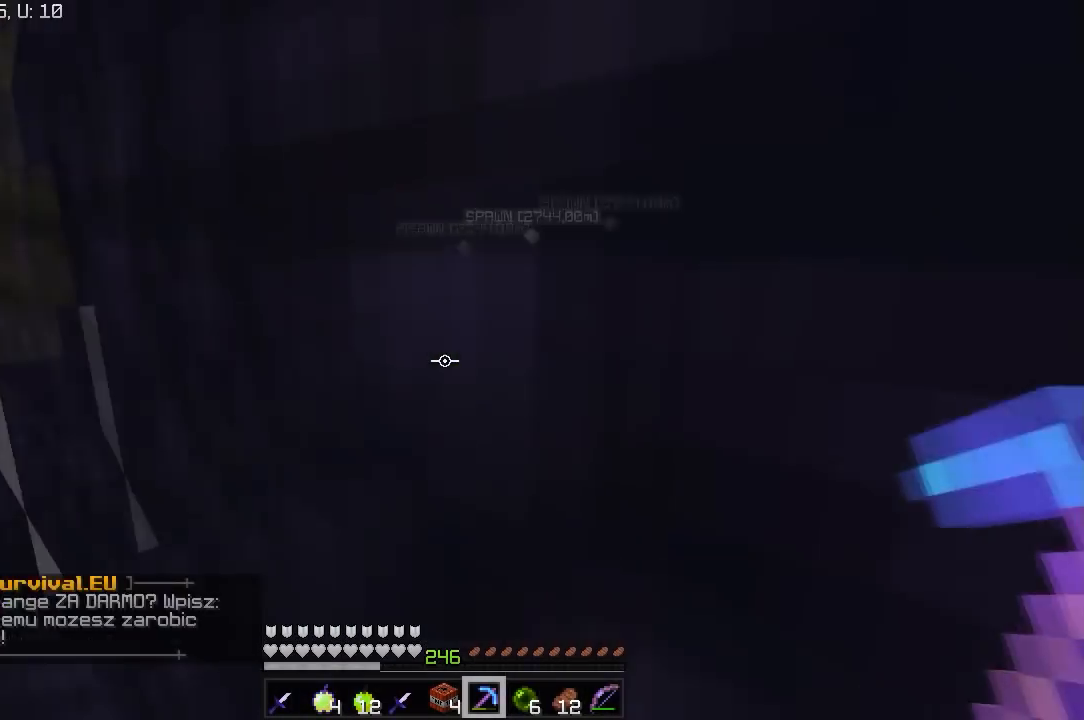
{"keys": ["a", "w"], "mouse": [], "events": [[150, "a", "down"], [300, "w", "down"]]}
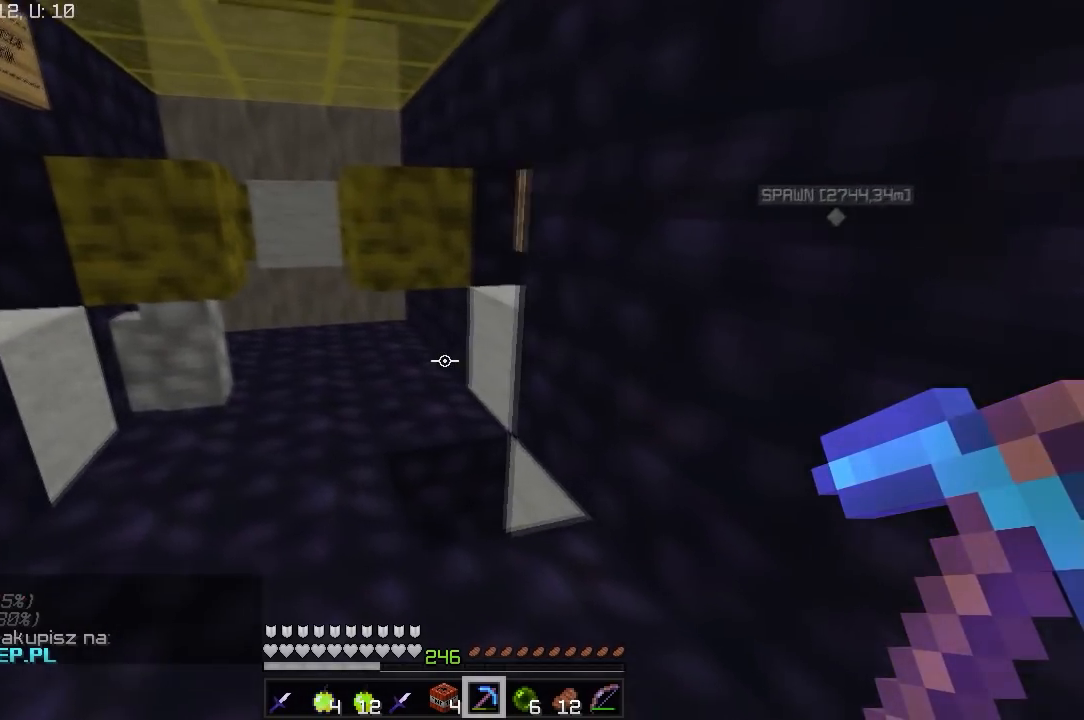
{"keys": ["a", "w"], "mouse": [], "events": [[217, "a", "up"], [400, "a", "down"]]}
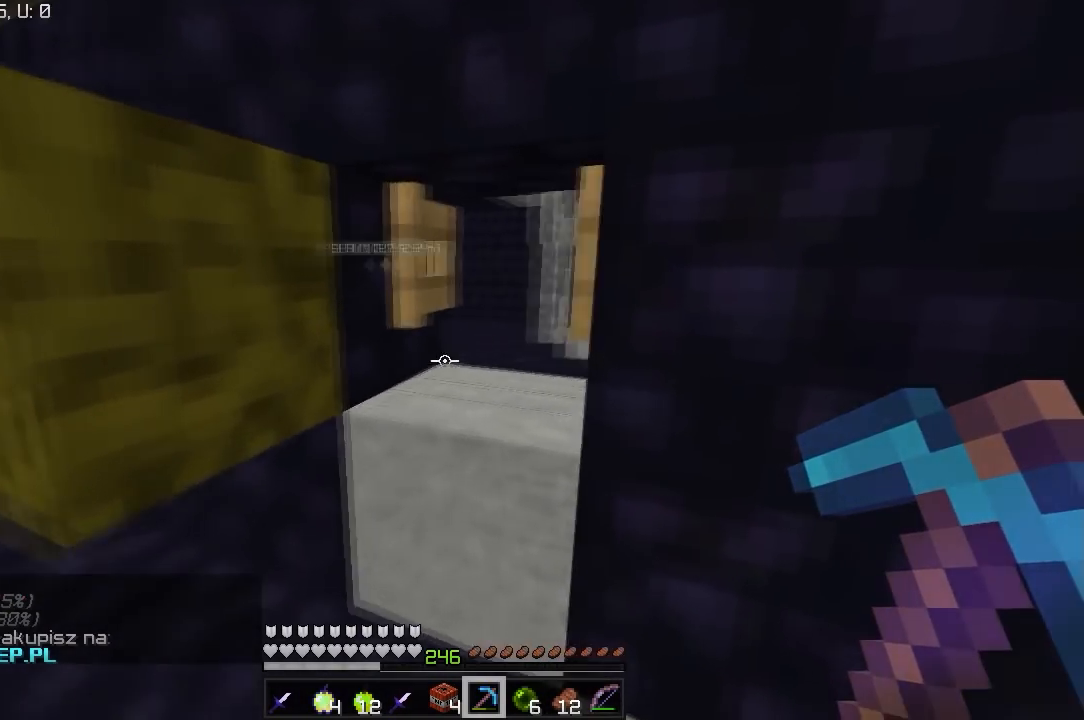
{"keys": [], "mouse": ["left"], "events": [[117, "a", "up"], [317, "w", "up"], [383, "mouse_left", "down"]]}
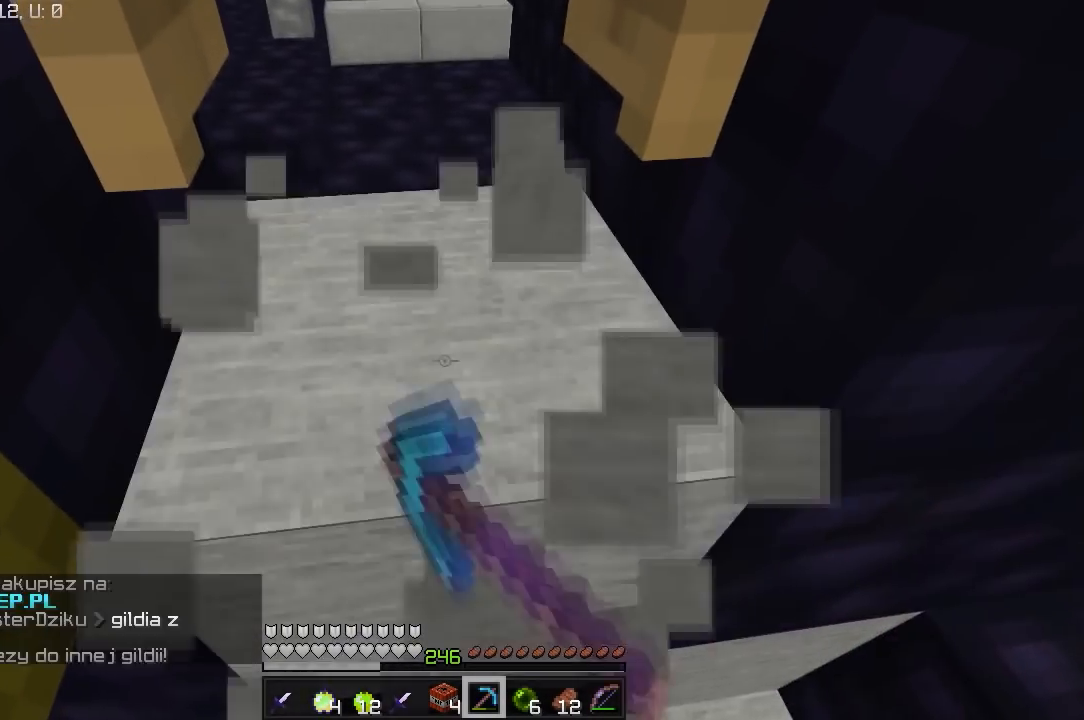
{"keys": ["w"], "mouse": [], "events": [[150, "mouse_left", "up"], [350, "w", "down"]]}
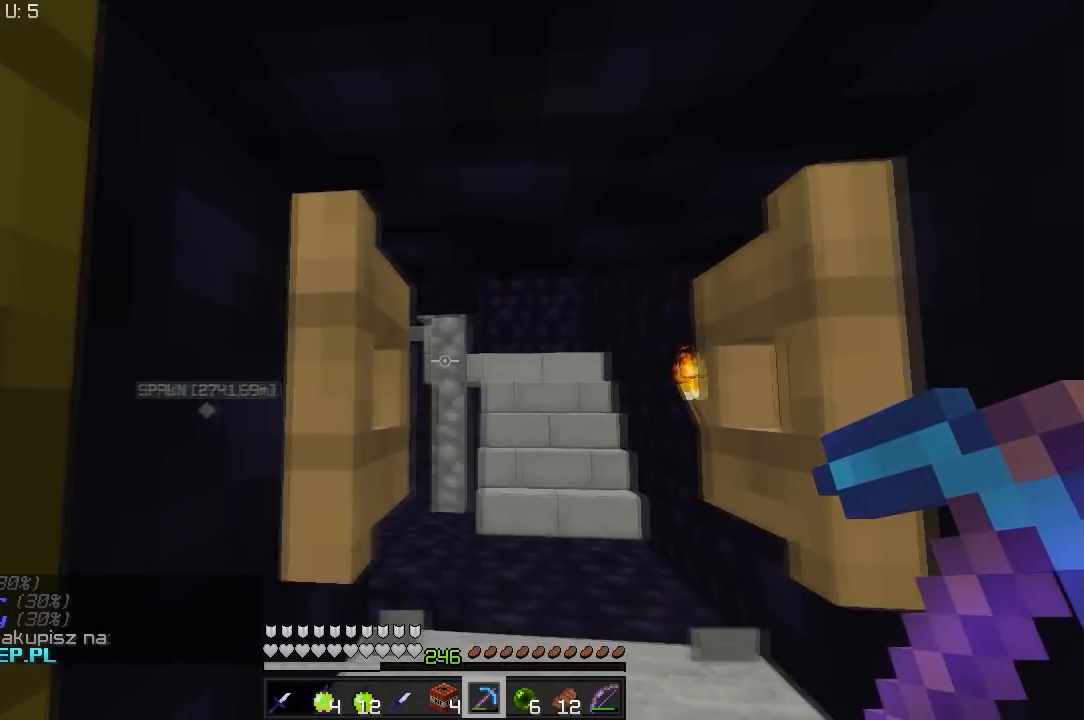
{"keys": [], "mouse": [], "events": [[67, "w", "up"], [150, "a", "down"], [433, "a", "up"]]}
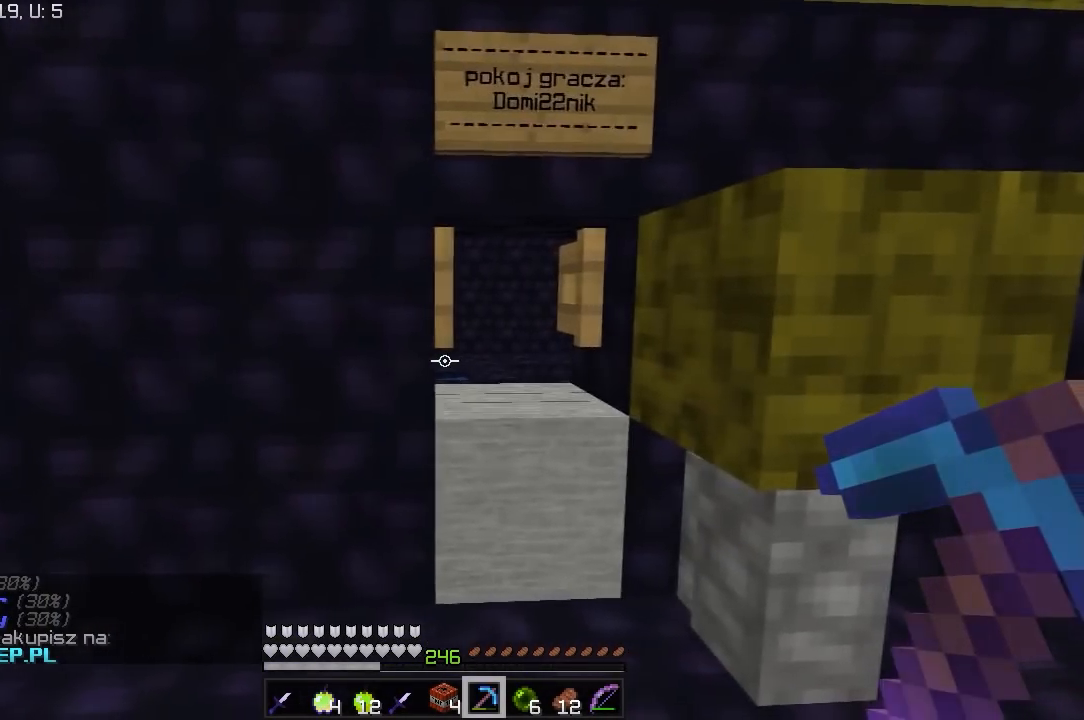
{"keys": ["d"], "mouse": [], "events": [[50, "w", "down"], [317, "w", "up"], [400, "d", "down"]]}
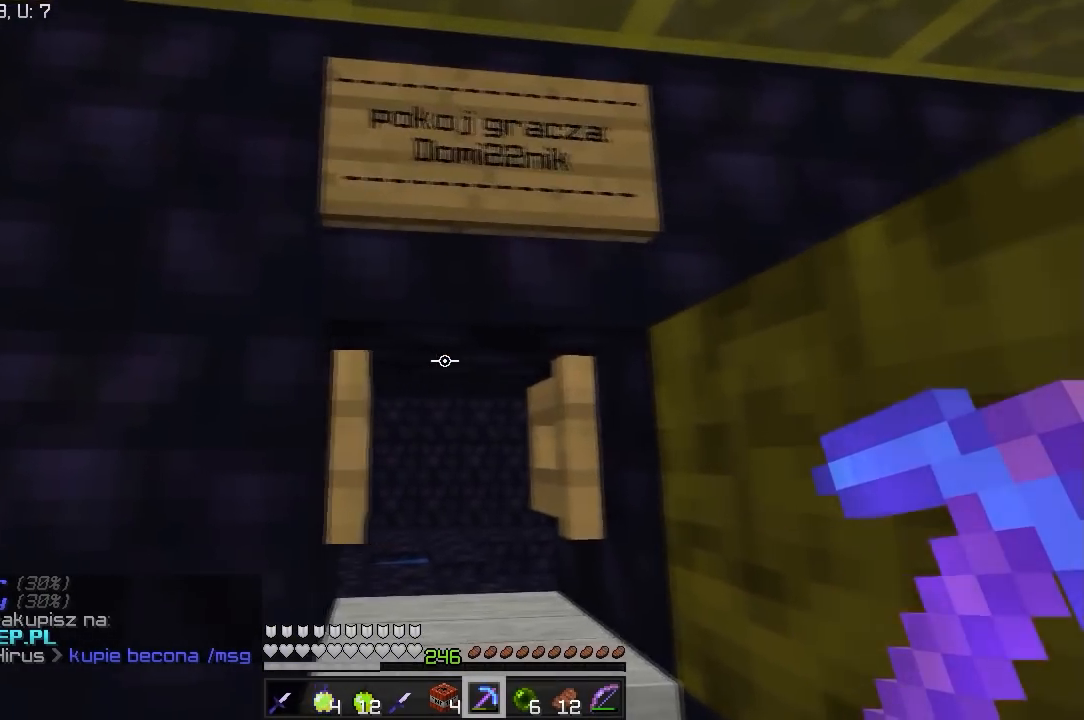
{"keys": ["d", "w"], "mouse": [], "events": [[67, "d", "up"], [100, "w", "down"], [250, "d", "down"]]}
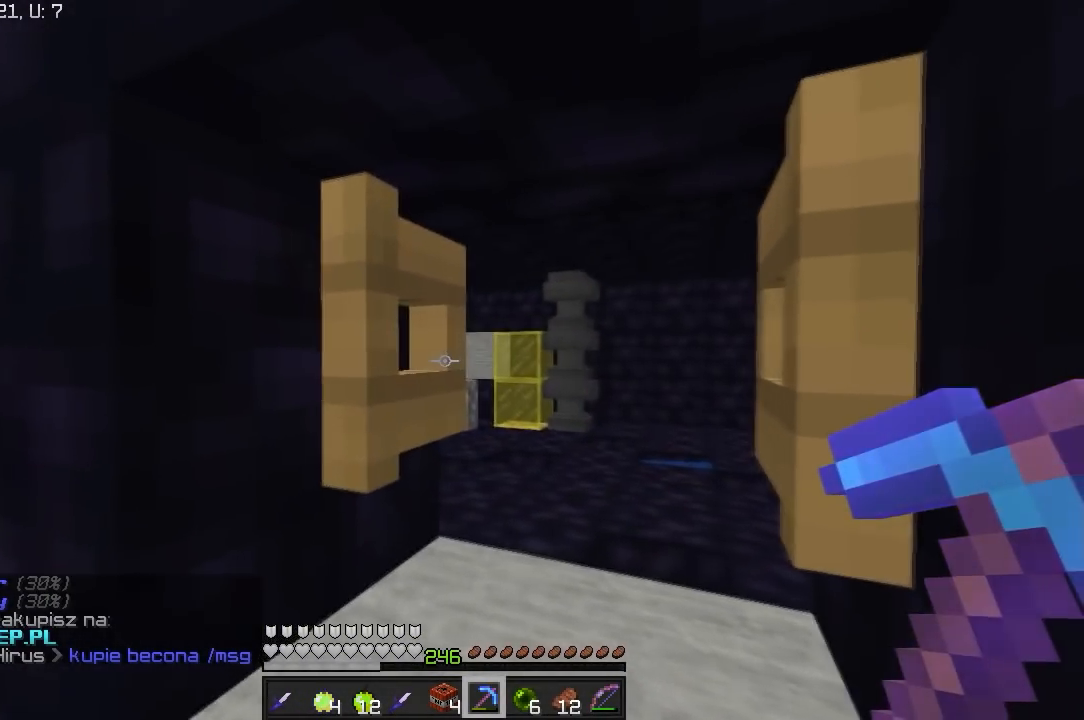
{"keys": ["s"], "mouse": [], "events": [[167, "w", "up"], [333, "d", "up"], [500, "s", "down"]]}
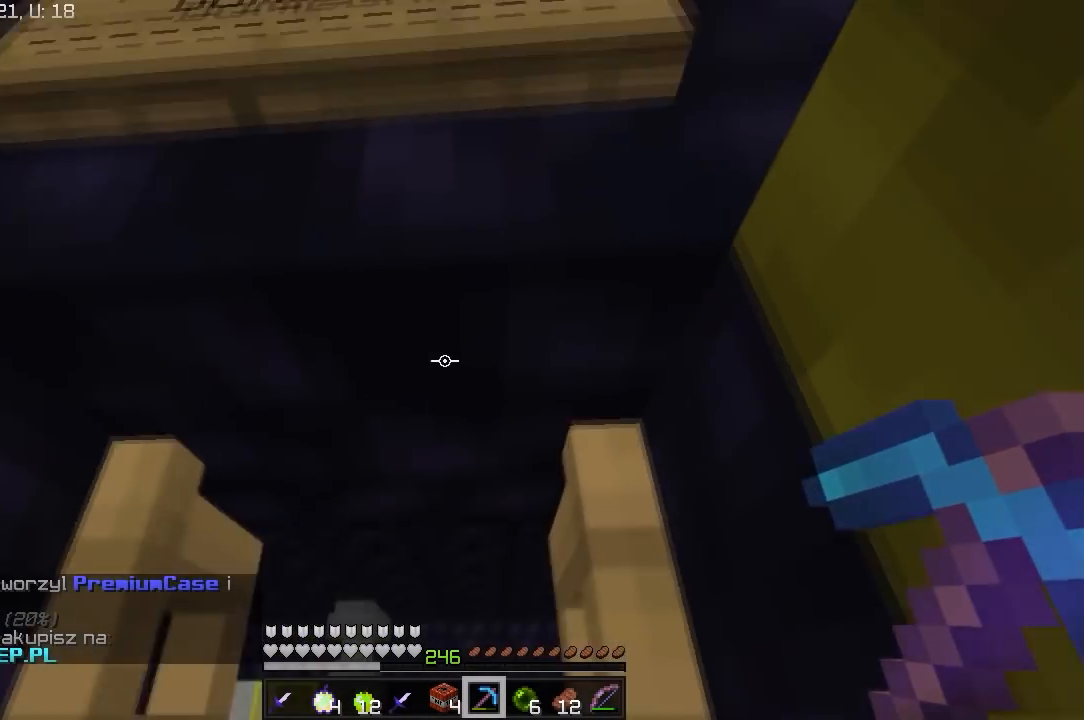
{"keys": [], "mouse": [], "events": [[233, "s", "up"]]}
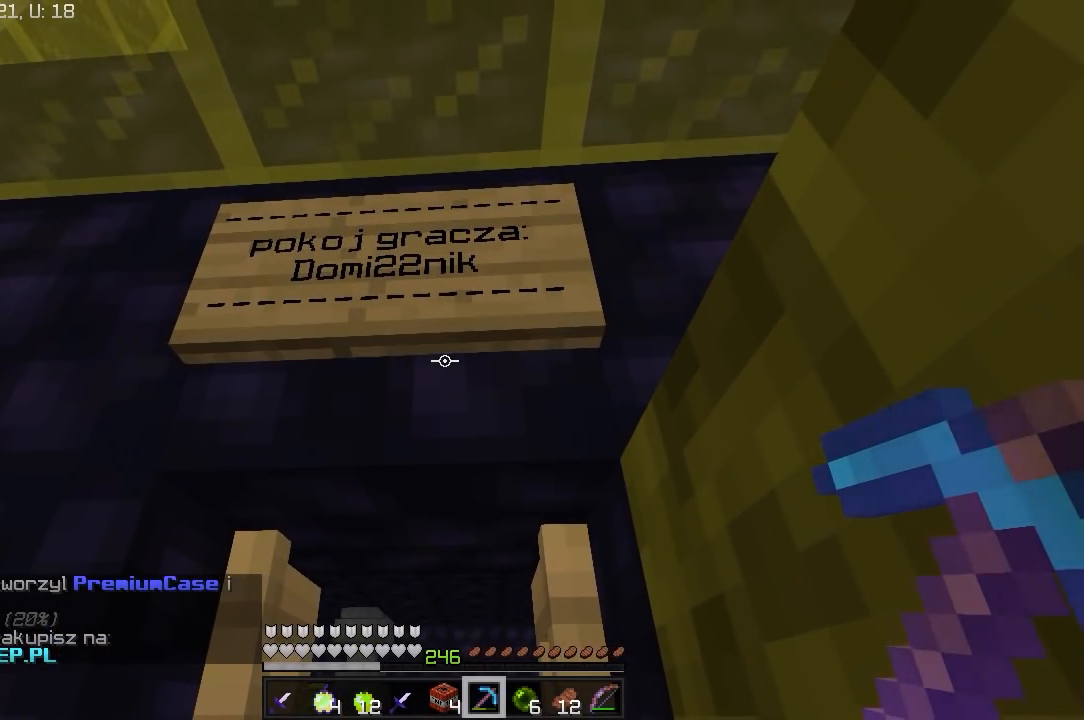
{"keys": [], "mouse": [], "events": []}
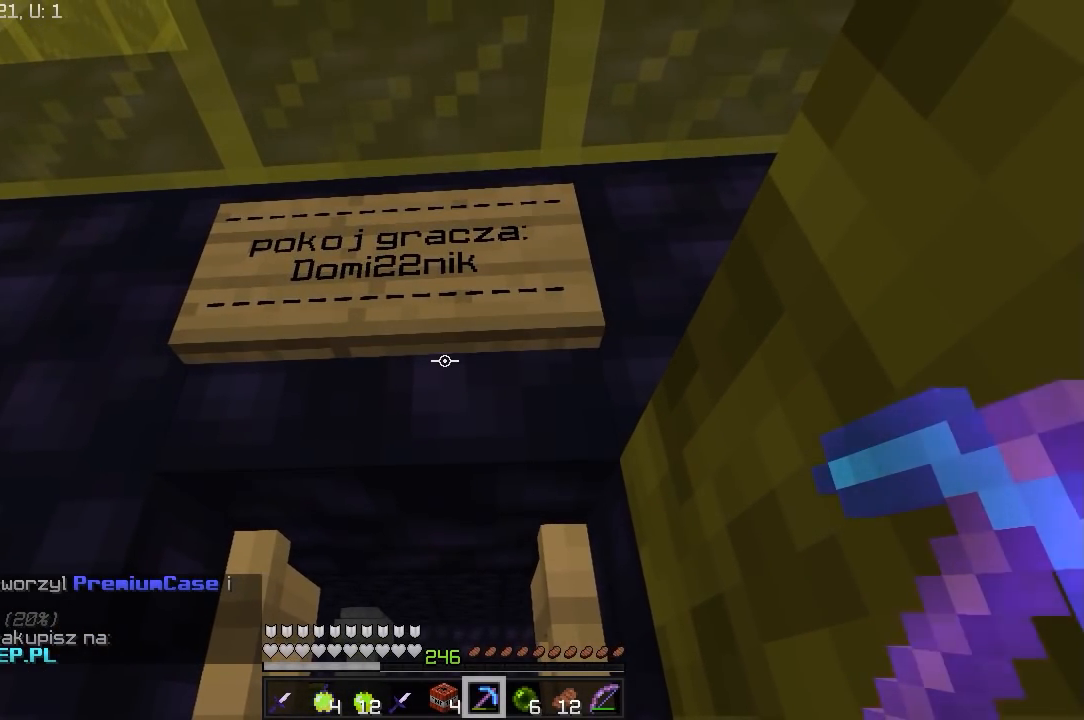
{"keys": ["a"], "mouse": [], "events": [[200, "a", "down"]]}
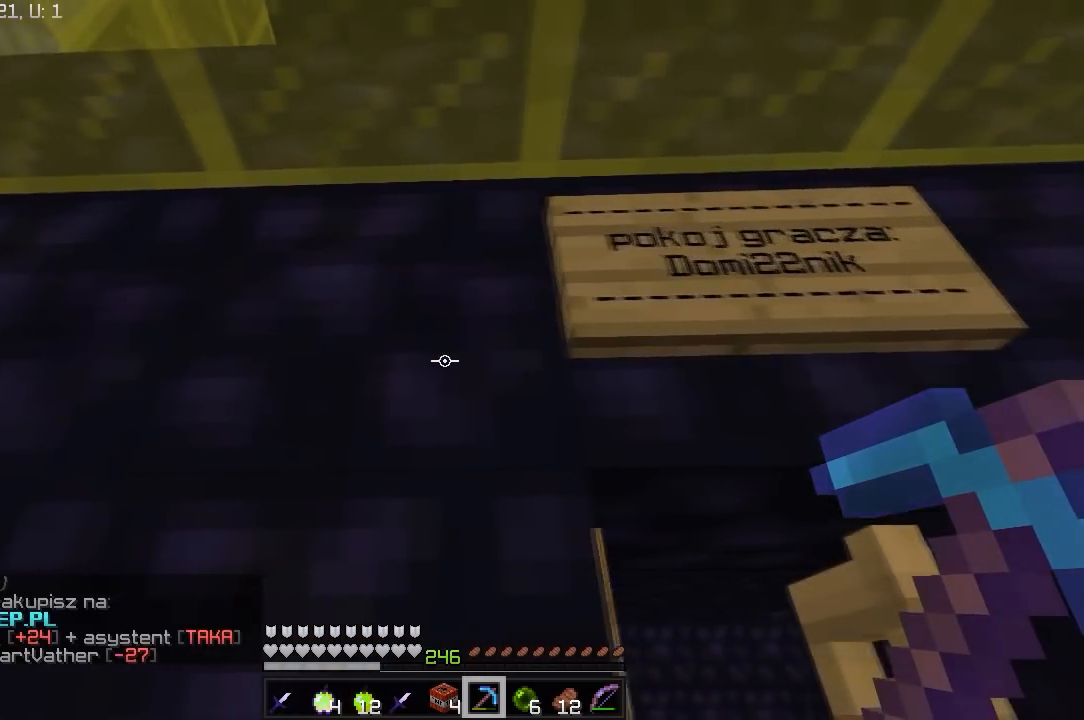
{"keys": ["a"], "mouse": [], "events": [[33, "a", "up"], [100, "d", "down"], [317, "d", "up"], [450, "a", "down"]]}
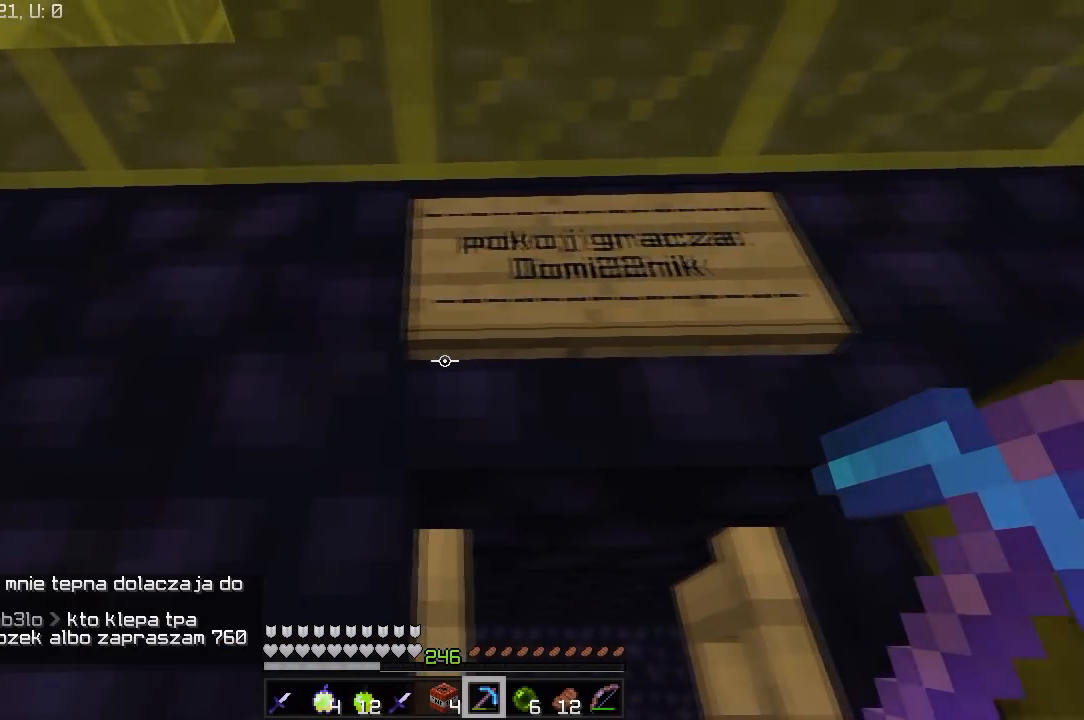
{"keys": ["w"], "mouse": [], "events": [[300, "w", "down"], [483, "a", "up"]]}
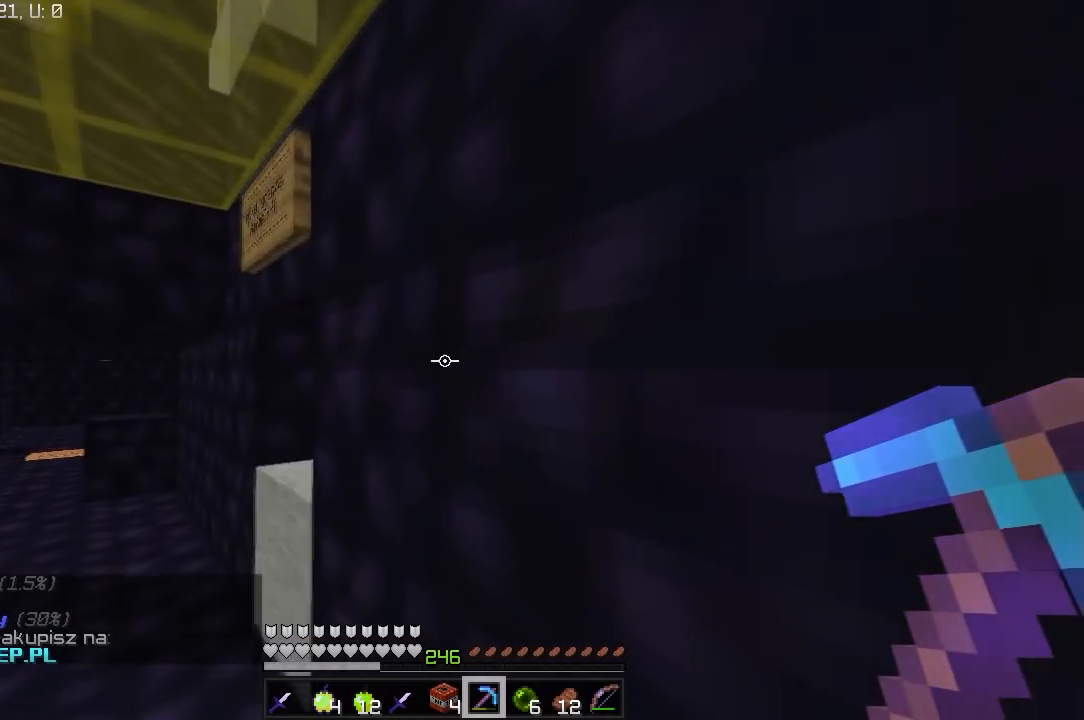
{"keys": ["a", "w"], "mouse": [], "events": [[150, "a", "down"]]}
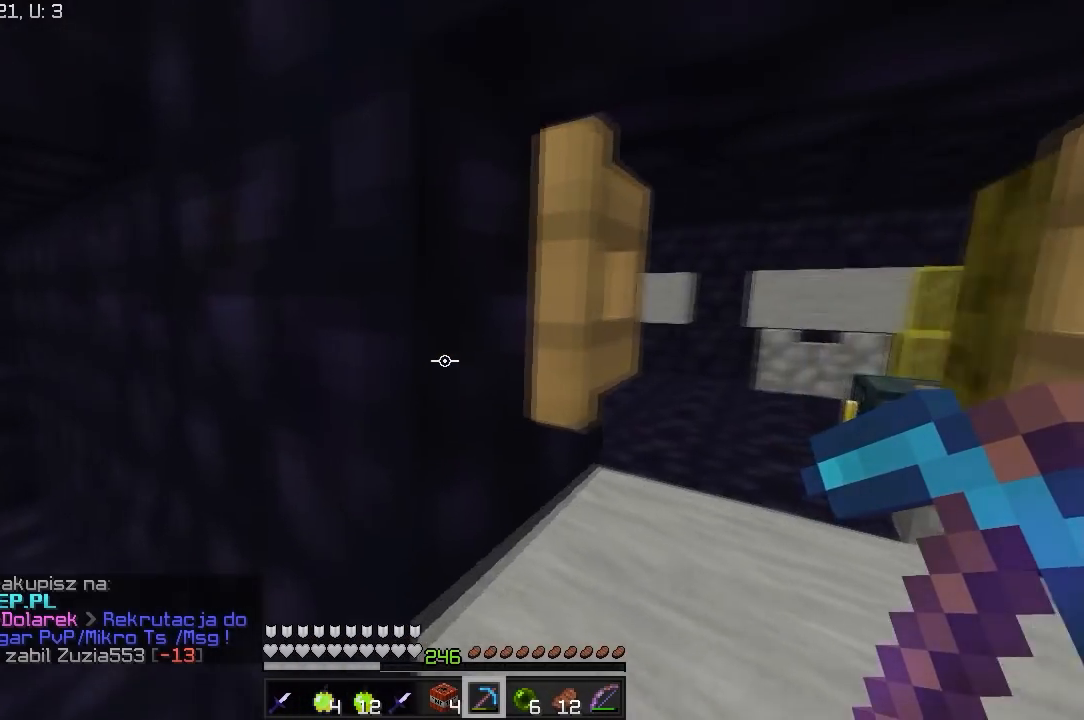
{"keys": [], "mouse": ["left"], "events": [[83, "a", "up"], [117, "w", "up"], [250, "d", "down"], [367, "mouse_left", "down"], [417, "d", "up"]]}
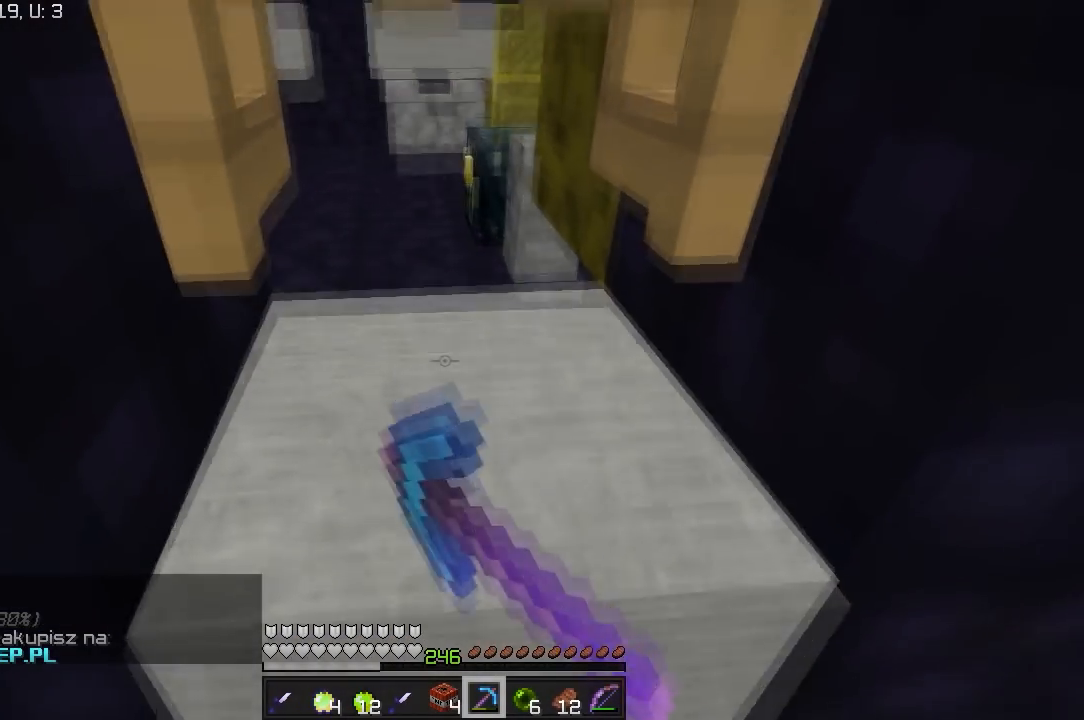
{"keys": ["d", "s"], "mouse": [], "events": [[67, "mouse_left", "up"], [400, "s", "down"], [500, "d", "down"]]}
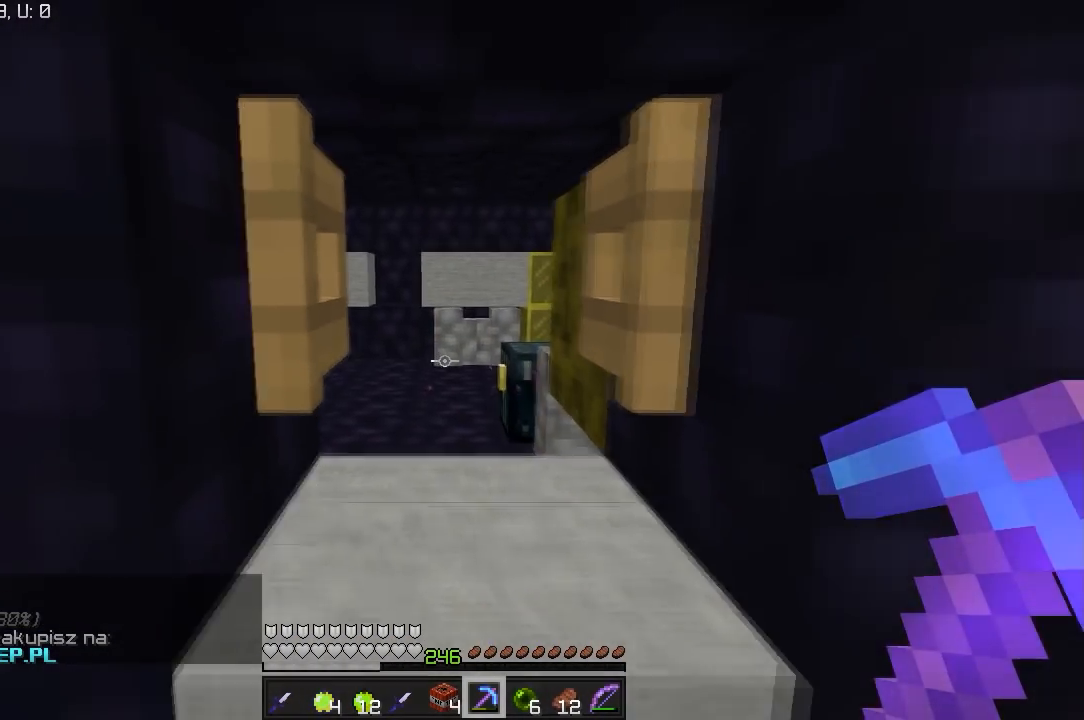
{"keys": ["d"], "mouse": [], "events": [[267, "s", "up"]]}
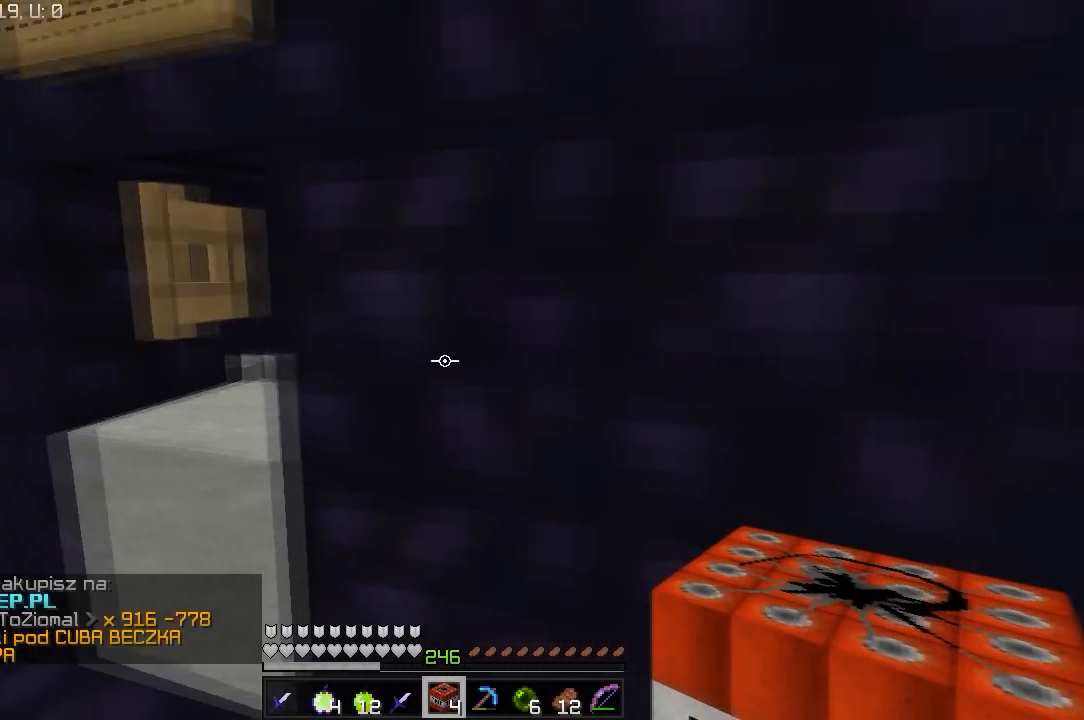
{"keys": [], "mouse": [], "events": [[33, "a", "down"], [33, "d", "up"], [150, "w", "down"], [333, "a", "up"], [467, "w", "up"]]}
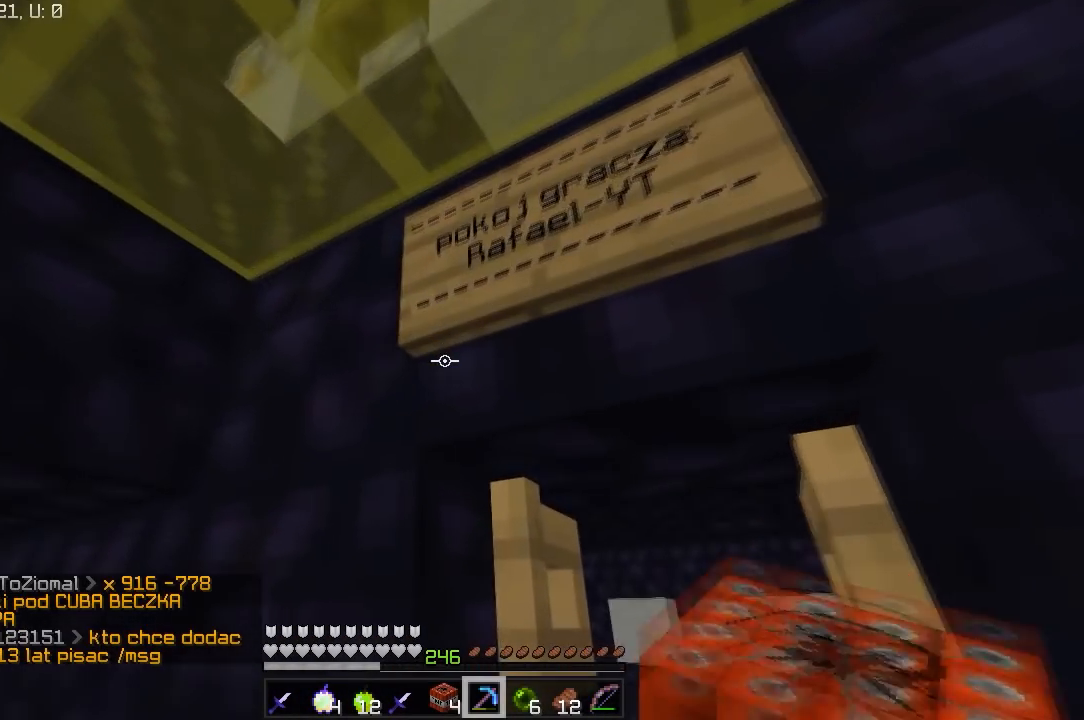
{"keys": [], "mouse": [], "events": []}
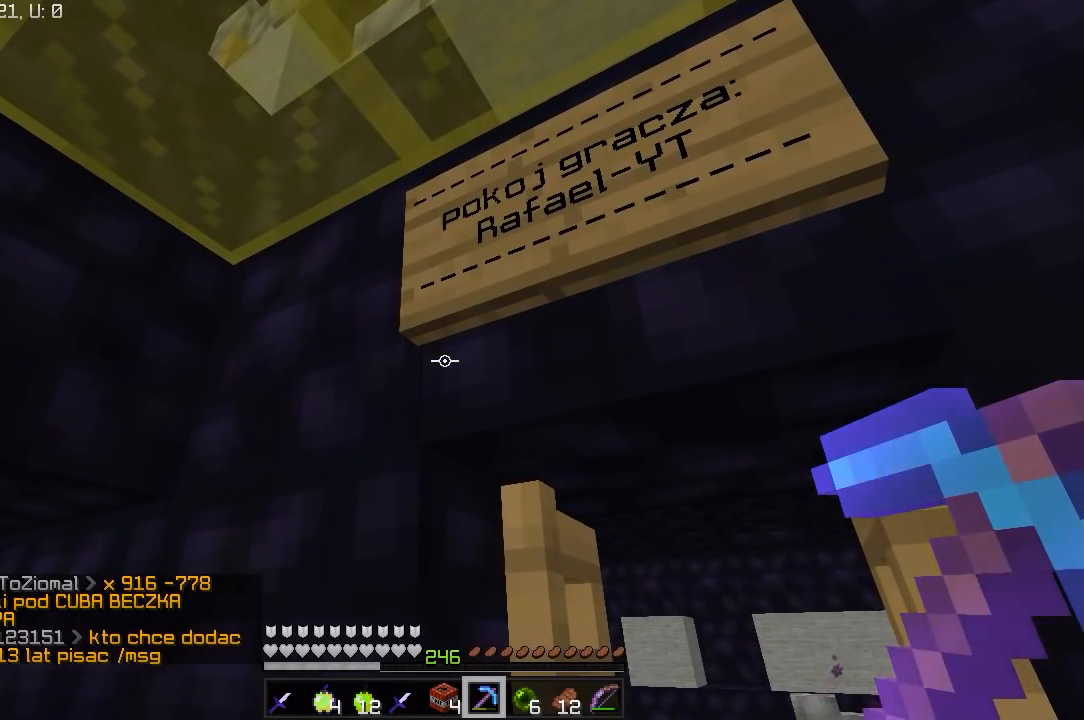
{"keys": [], "mouse": [], "events": []}
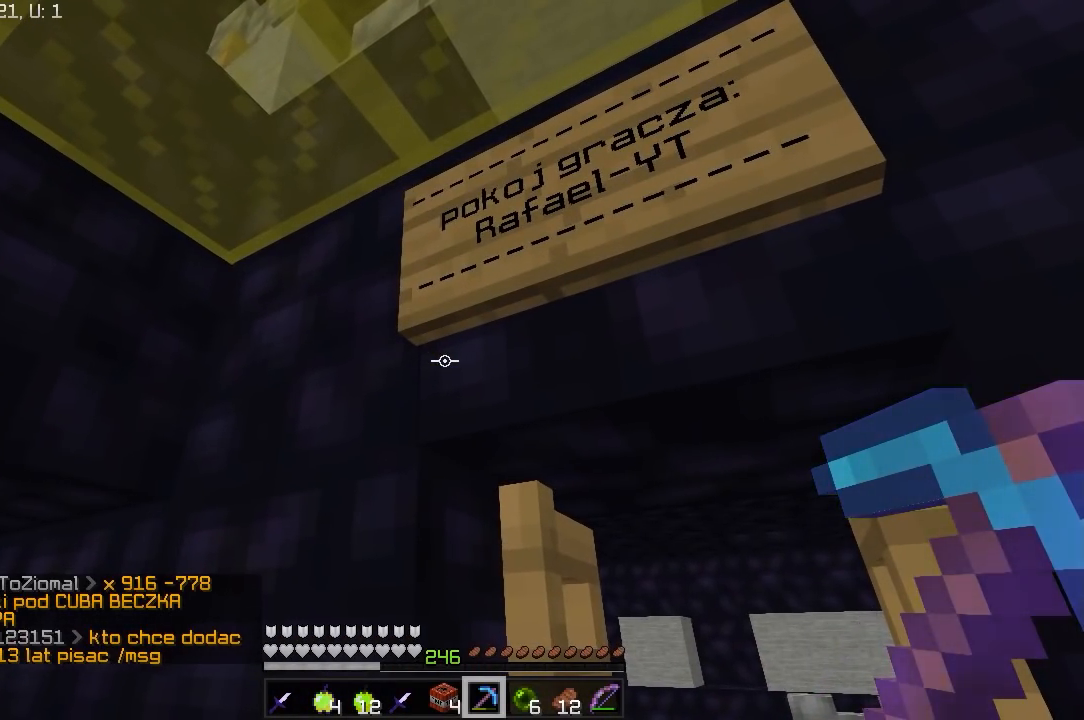
{"keys": [], "mouse": [], "events": []}
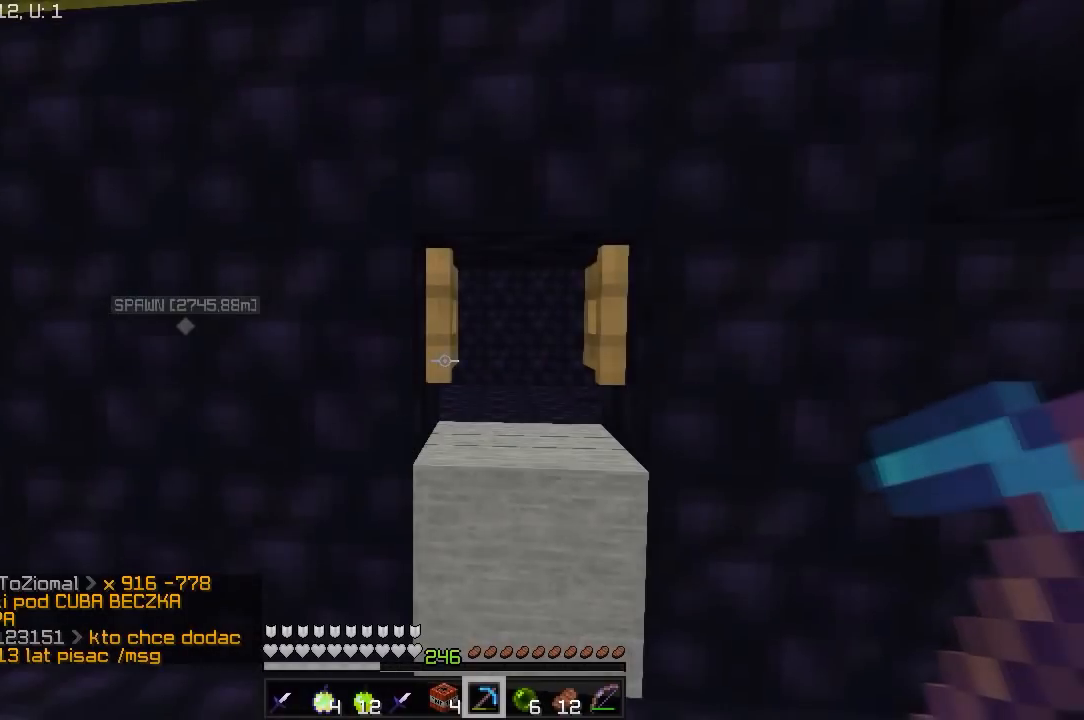
{"keys": ["d", "w"], "mouse": [], "events": [[200, "w", "down"], [350, "d", "down"]]}
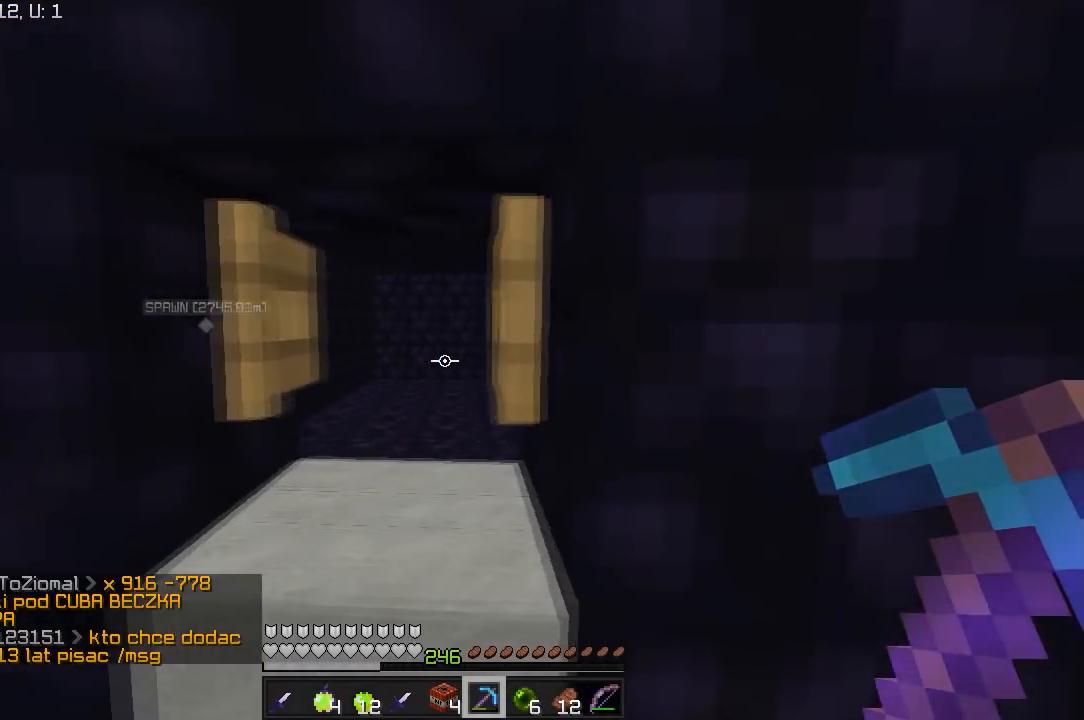
{"keys": [], "mouse": [], "events": [[317, "w", "up"], [383, "d", "up"]]}
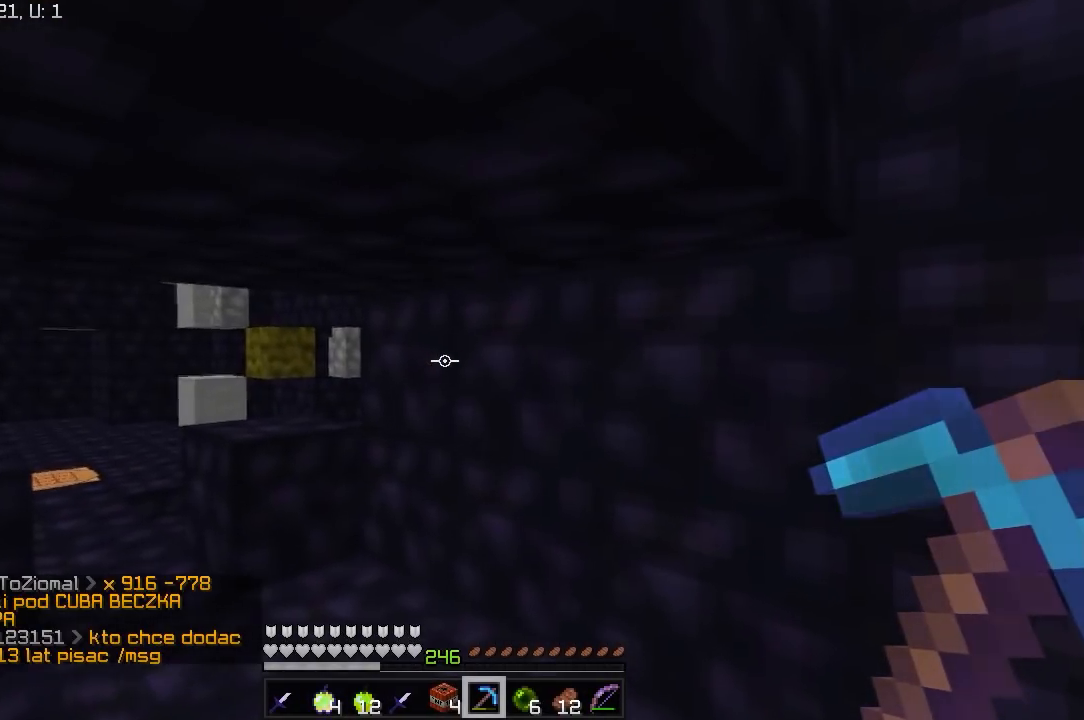
{"keys": ["d"], "mouse": [], "events": [[200, "d", "down"]]}
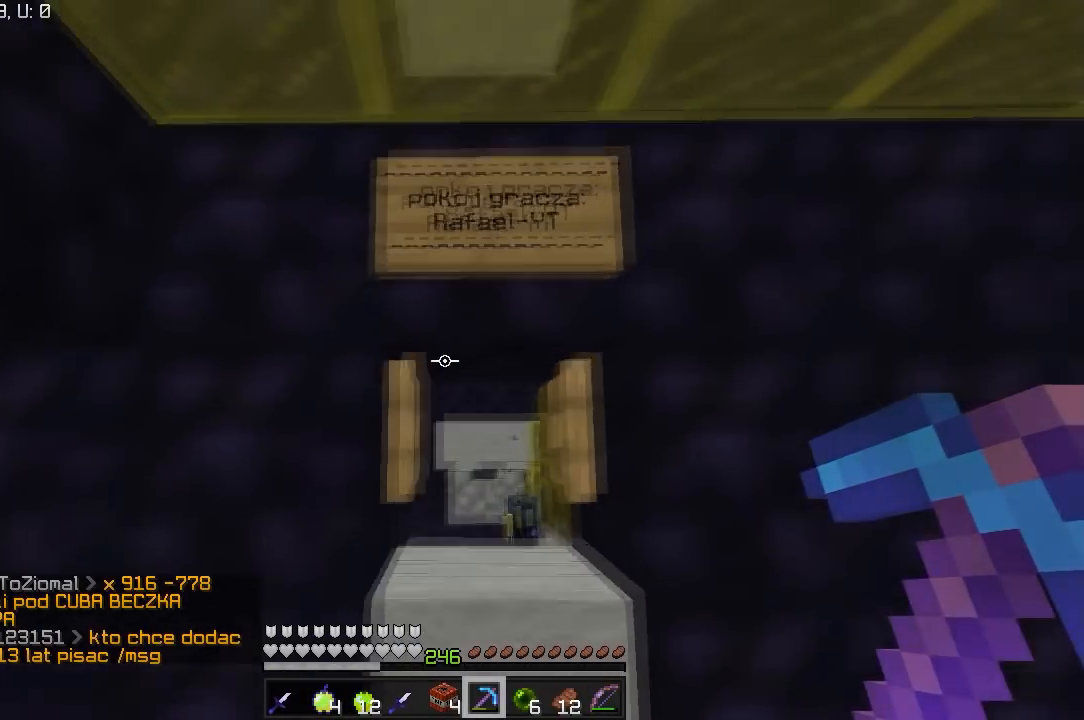
{"keys": [], "mouse": [], "events": [[83, "d", "up"]]}